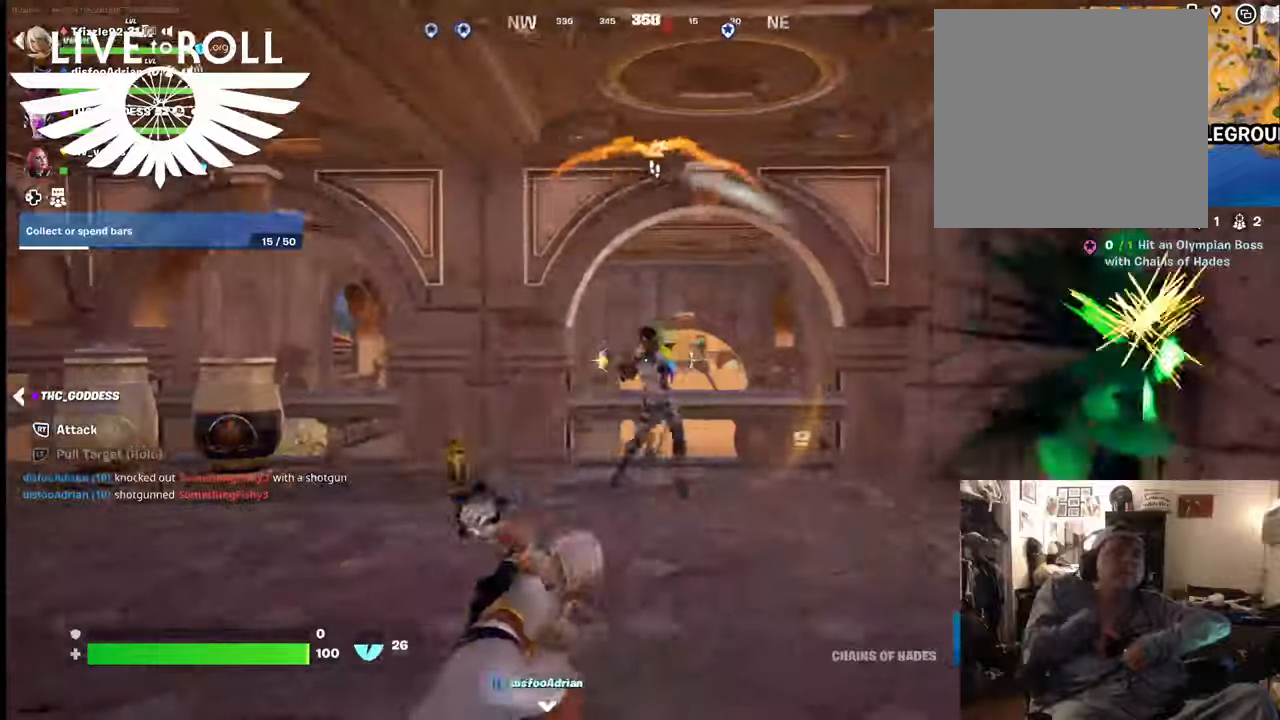
Gameplay with a controller (Xbox layout); each line is a JSON object with the inputs held at the frame after it. "events" lists button and stick changes between this image and that frame as [ms after this image, input, new state], when the widget could be followed in between.
{"buttons": ["R2"], "left_stick": "up-left", "right_stick": "center", "events": [[34, "right_stick", "center"], [234, "R2", "down"], [334, "R2", "up"], [400, "left_stick", "up-left"], [434, "R2", "down"]]}
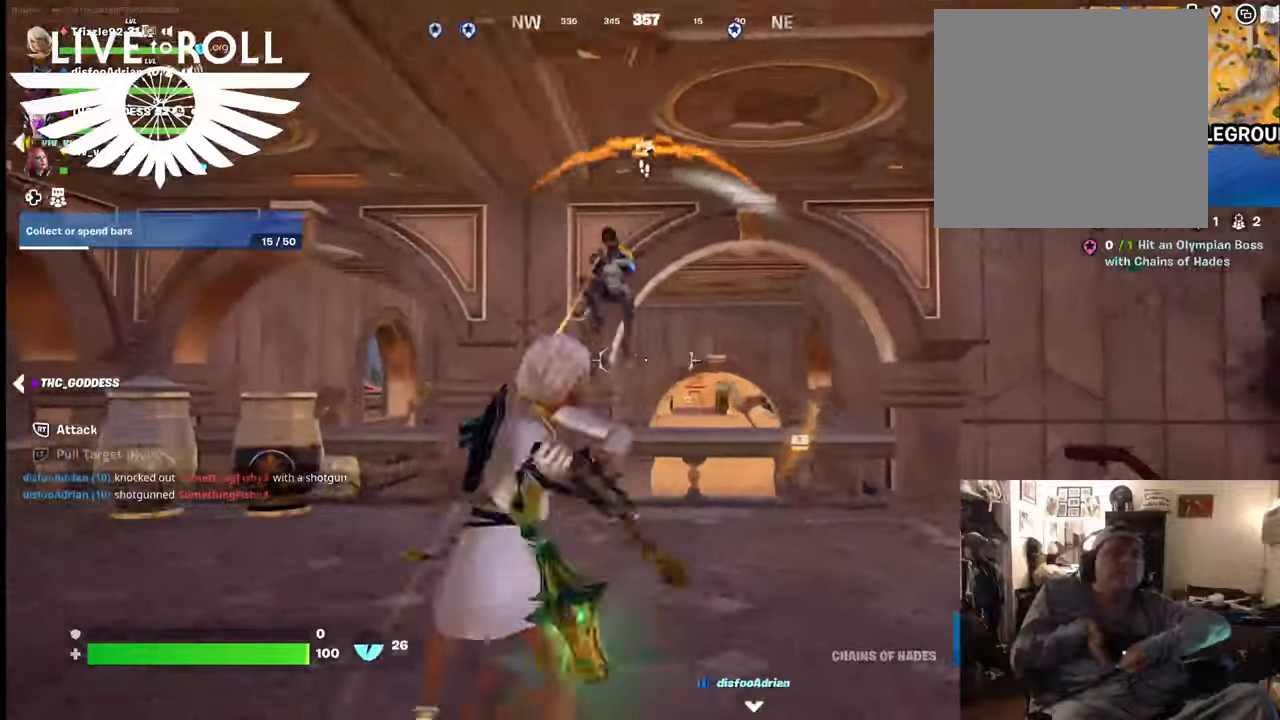
{"buttons": [], "left_stick": "up-left", "right_stick": "center", "events": [[67, "R2", "up"], [134, "R2", "down"], [267, "R2", "up"], [334, "R2", "down"], [434, "R2", "up"]]}
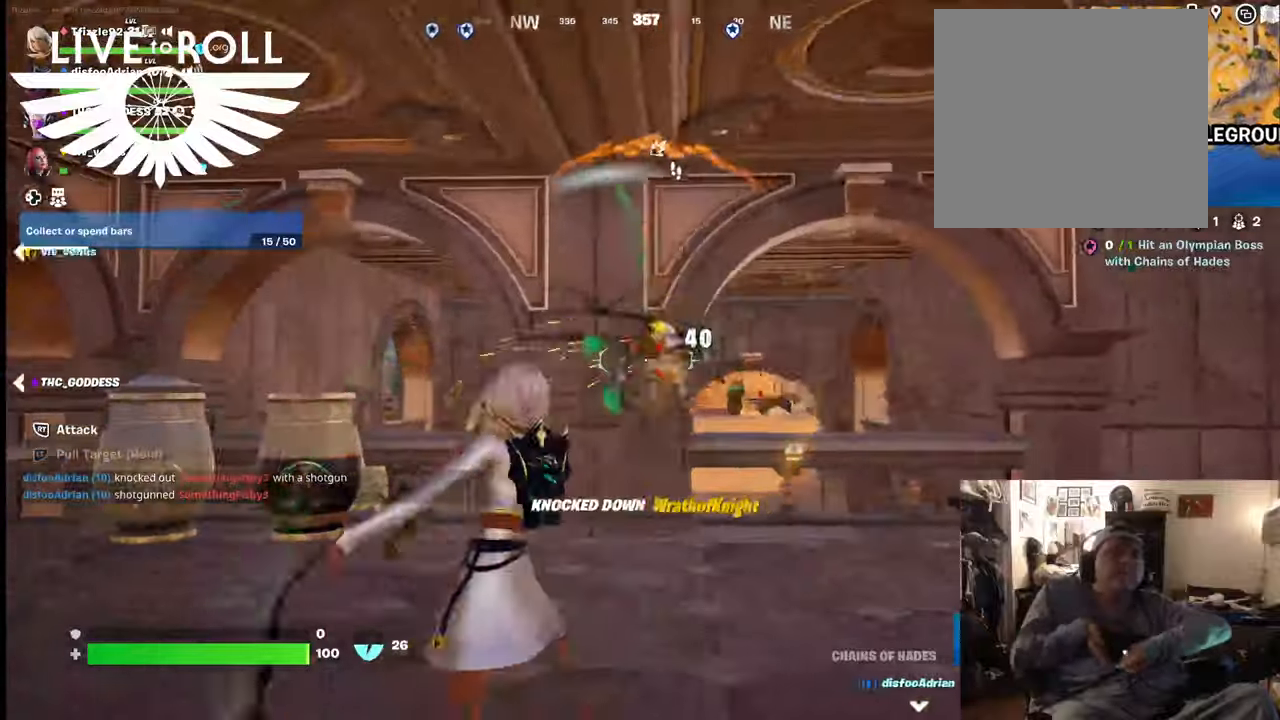
{"buttons": [], "left_stick": "center", "right_stick": "center", "events": [[34, "R2", "down"], [134, "R2", "up"], [267, "left_stick", "down-left"], [367, "left_stick", "center"]]}
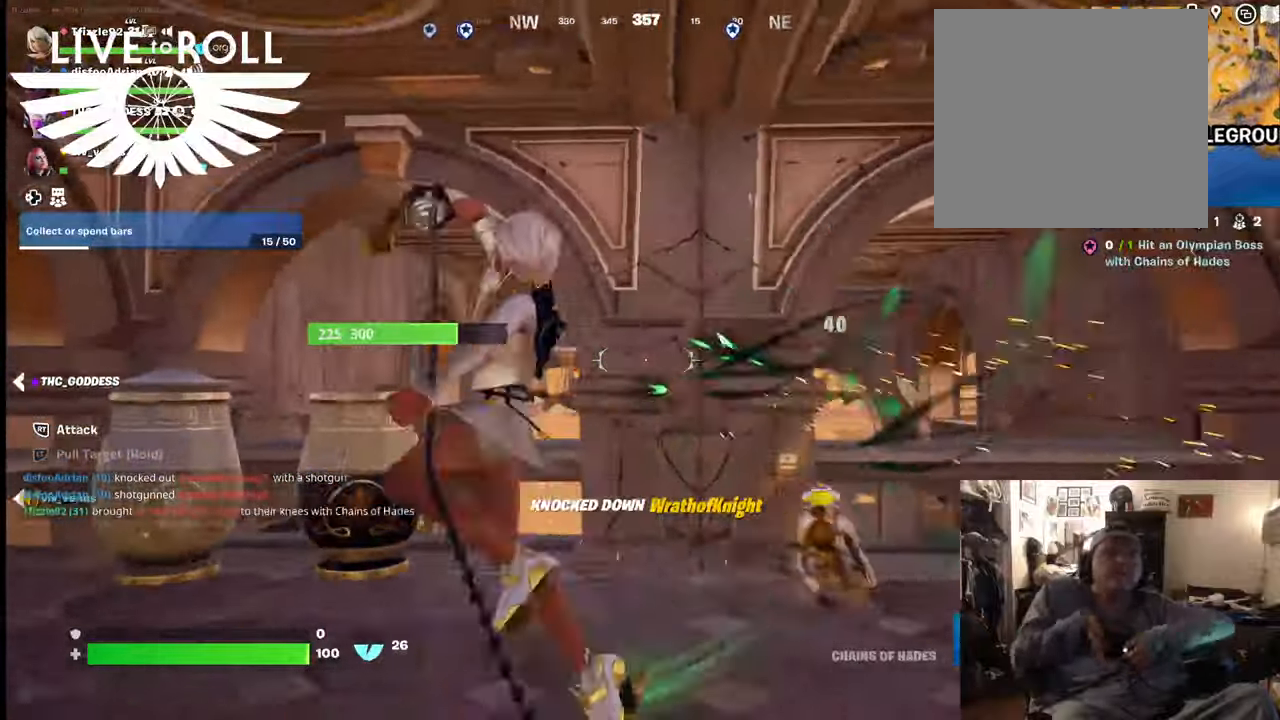
{"buttons": [], "left_stick": "center", "right_stick": "center", "events": []}
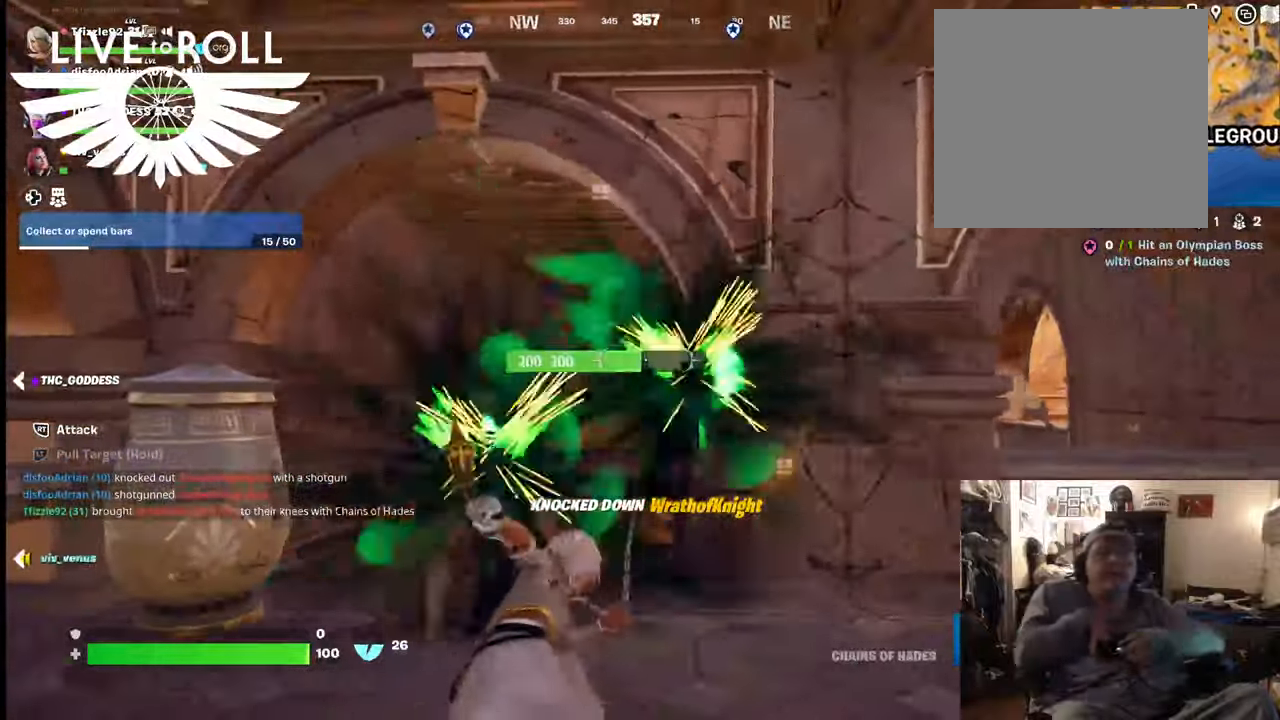
{"buttons": [], "left_stick": "down-right", "right_stick": "down-right", "events": [[34, "right_stick", "down-right"], [367, "left_stick", "down-right"]]}
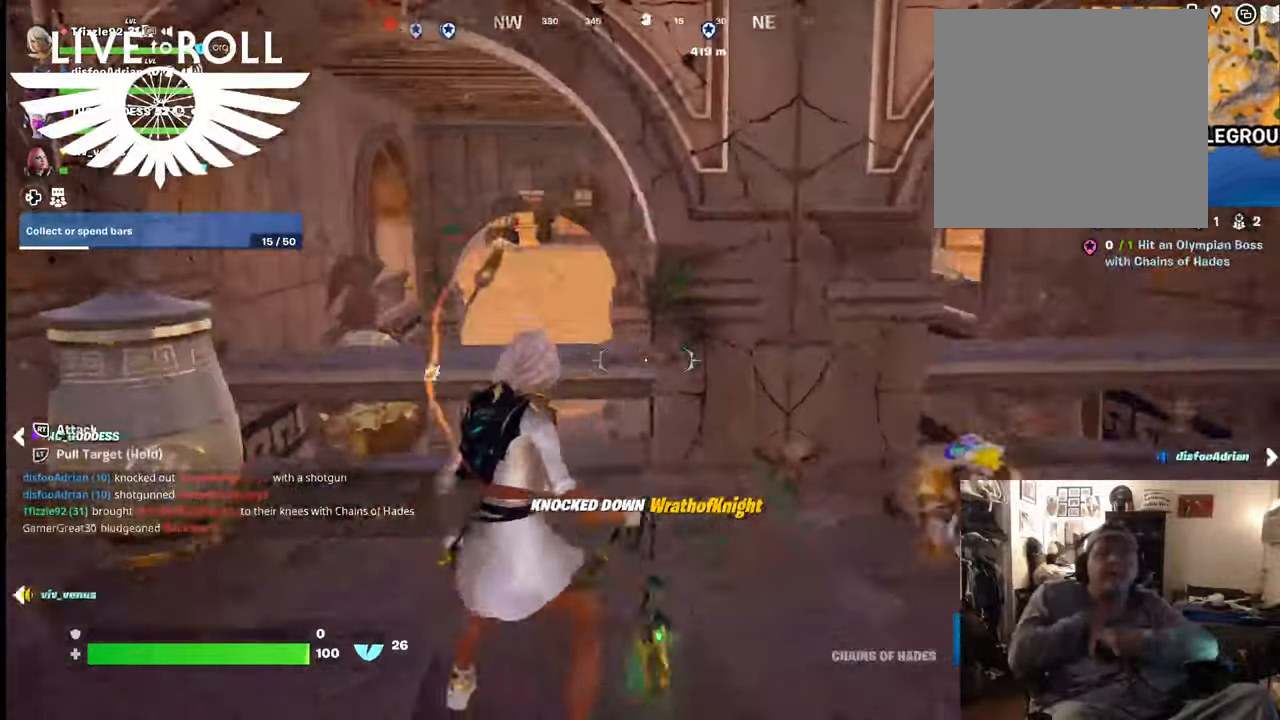
{"buttons": [], "left_stick": "down", "right_stick": "center", "events": [[34, "right_stick", "center"], [234, "left_stick", "down"]]}
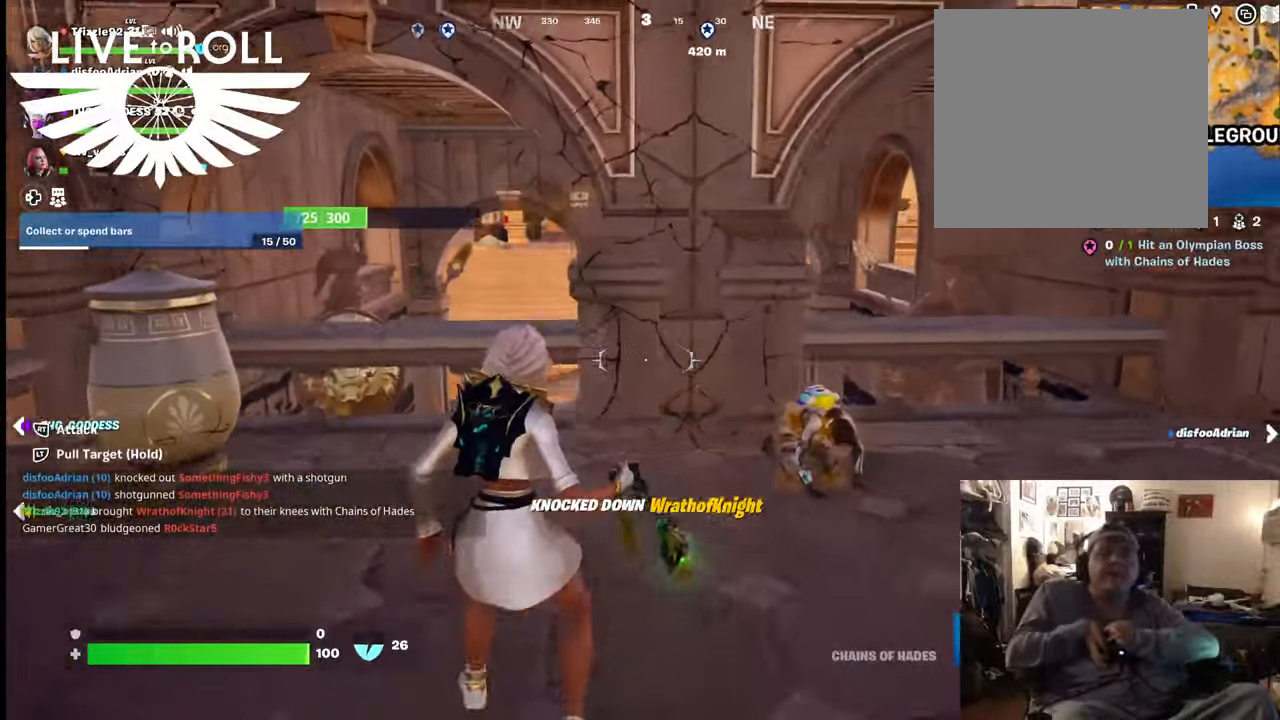
{"buttons": [], "left_stick": "down", "right_stick": "center", "events": []}
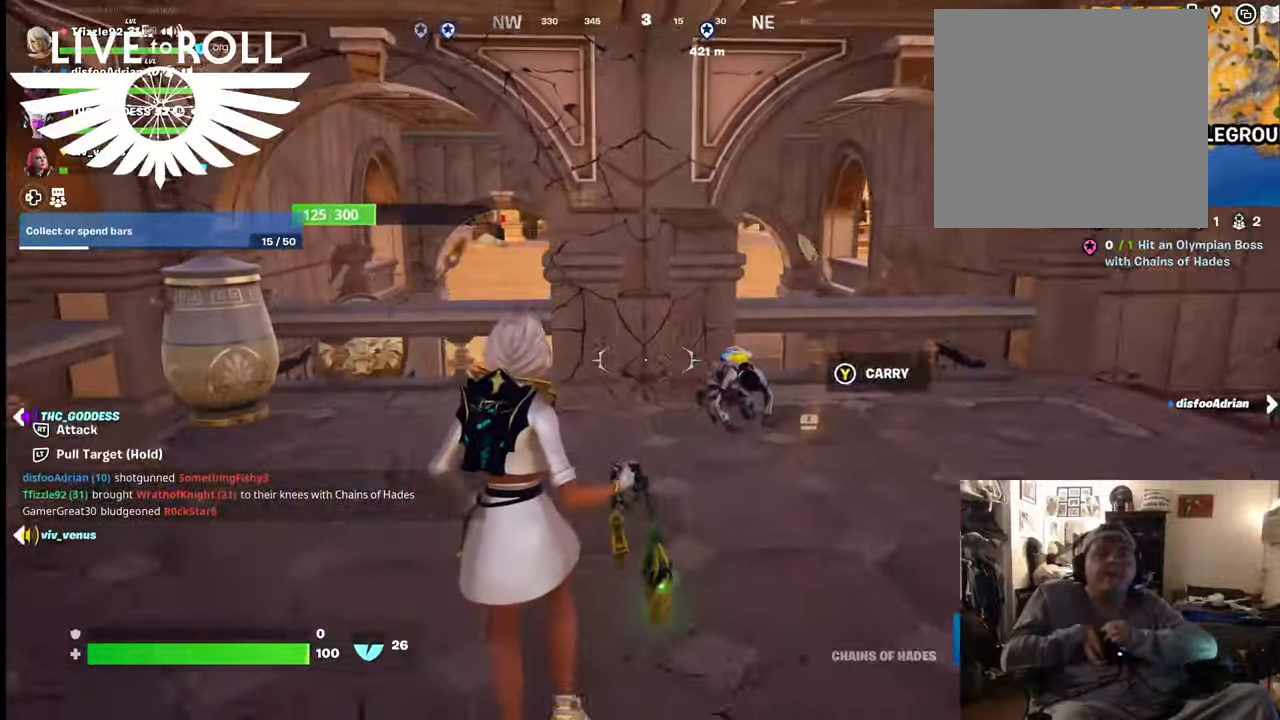
{"buttons": [], "left_stick": "down", "right_stick": "center", "events": [[67, "left_stick", "down-right"], [267, "R2", "down"], [400, "R2", "up"], [467, "left_stick", "down"]]}
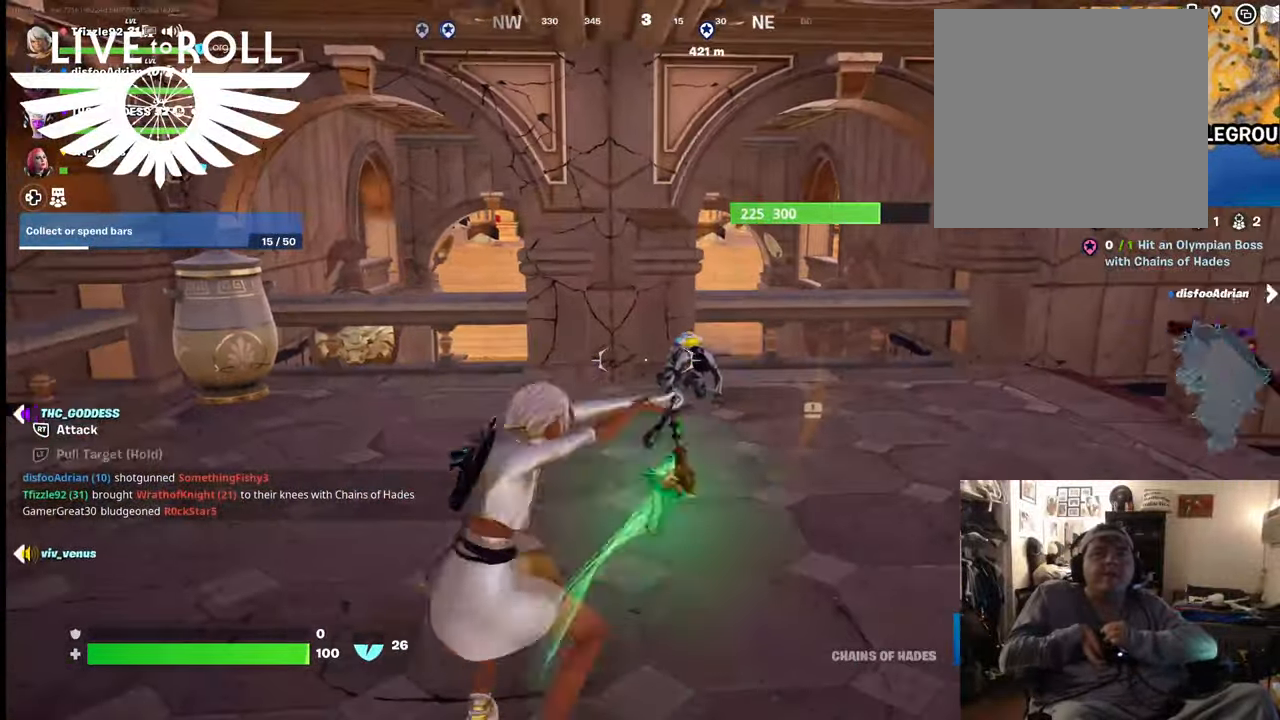
{"buttons": ["R2"], "left_stick": "down-right", "right_stick": "center", "events": [[100, "left_stick", "center"], [167, "left_stick", "right"], [300, "left_stick", "down-right"], [500, "R2", "down"]]}
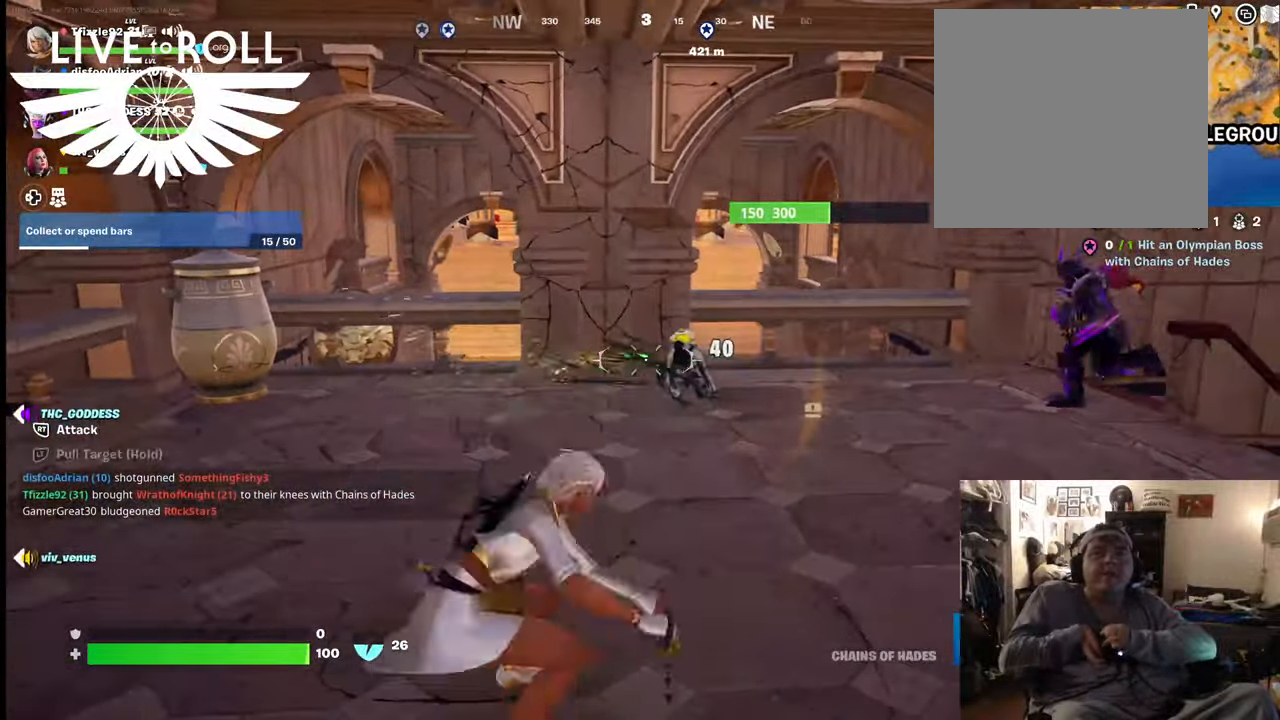
{"buttons": [], "left_stick": "up-right", "right_stick": "center", "events": [[134, "R2", "up"], [334, "left_stick", "up-right"]]}
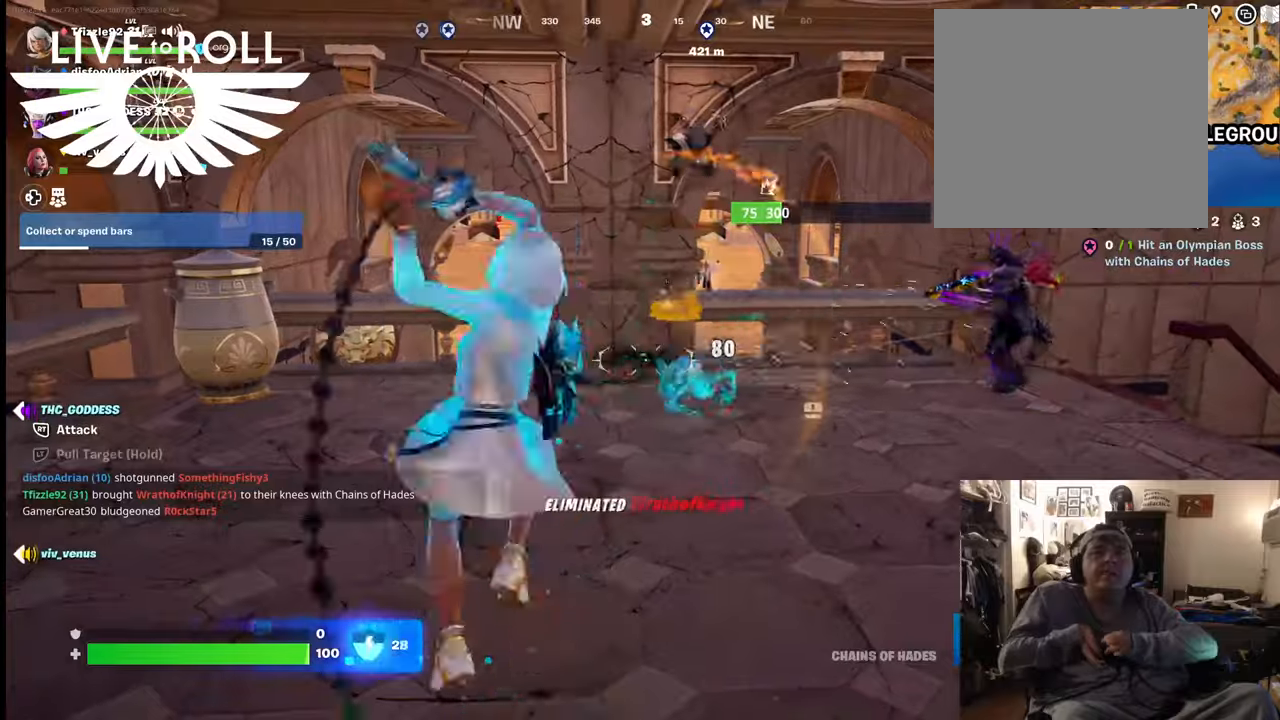
{"buttons": [], "left_stick": "down-right", "right_stick": "center", "events": [[134, "left_stick", "right"], [367, "left_stick", "down-right"]]}
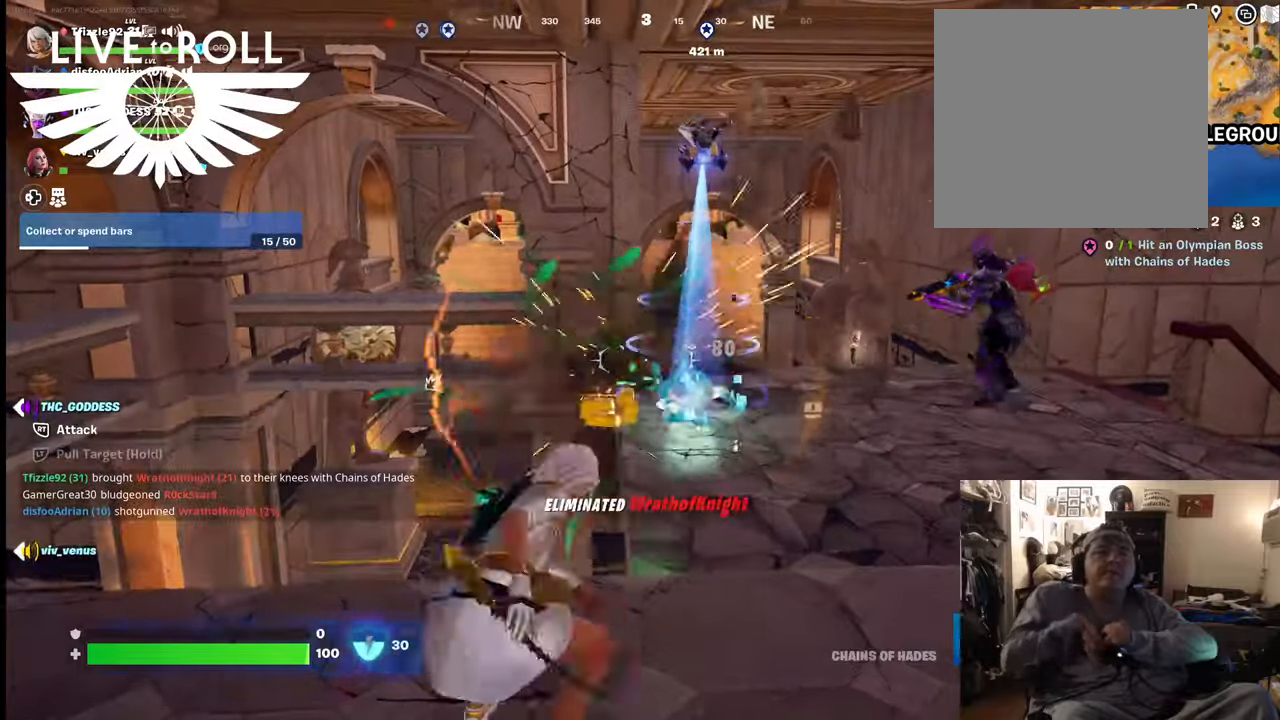
{"buttons": [], "left_stick": "down", "right_stick": "right", "events": [[267, "left_stick", "down"], [334, "right_stick", "right"]]}
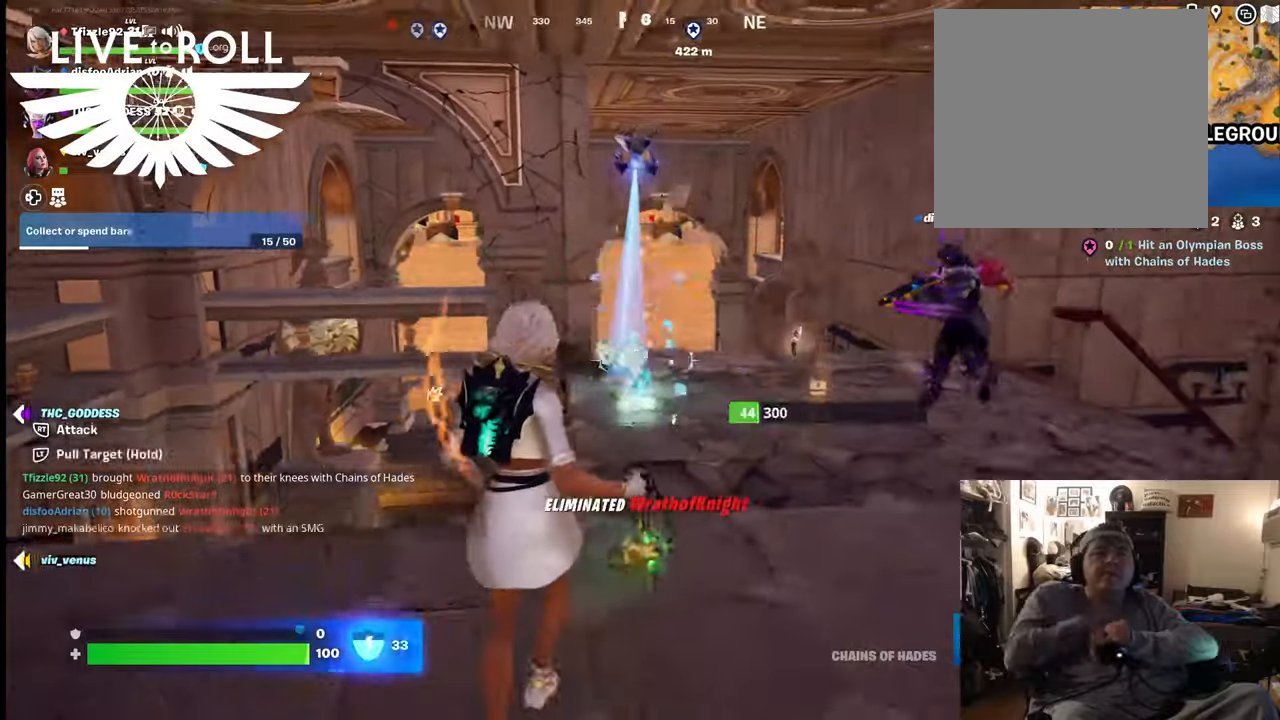
{"buttons": [], "left_stick": "up", "right_stick": "right", "events": [[134, "left_stick", "center"], [267, "left_stick", "up"]]}
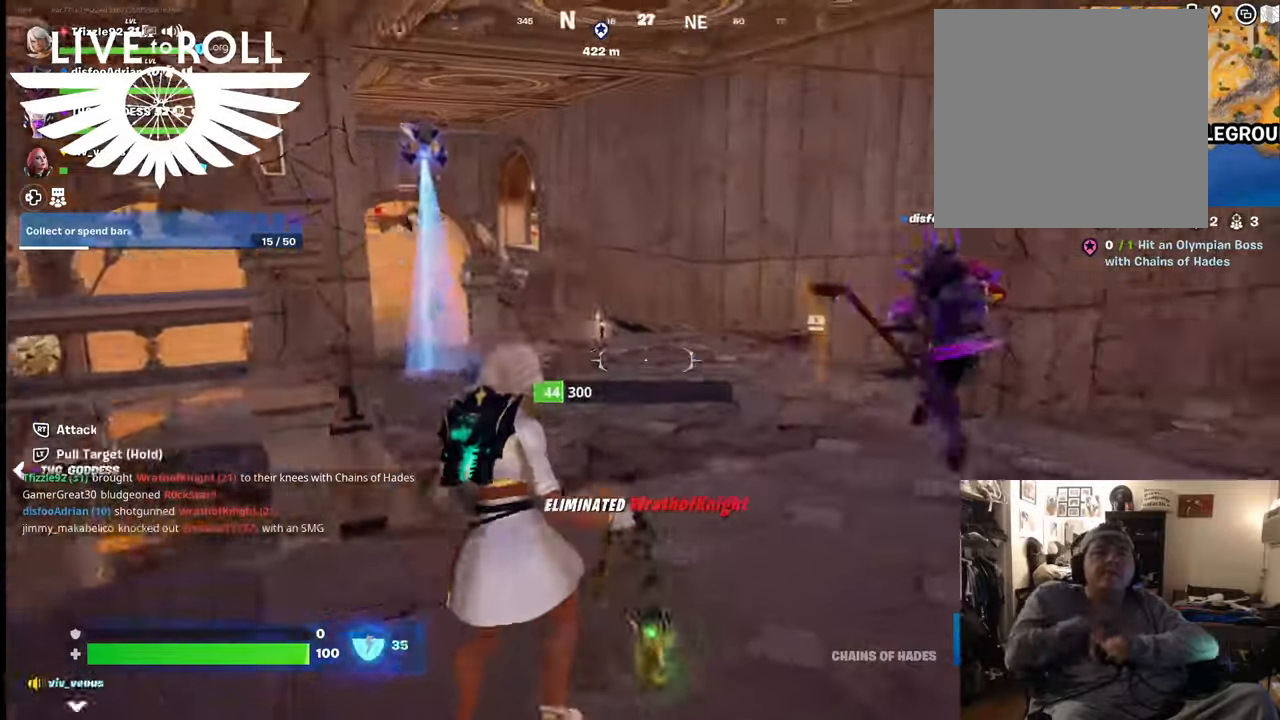
{"buttons": ["L3"], "left_stick": "up", "right_stick": "right", "events": [[467, "L3", "down"]]}
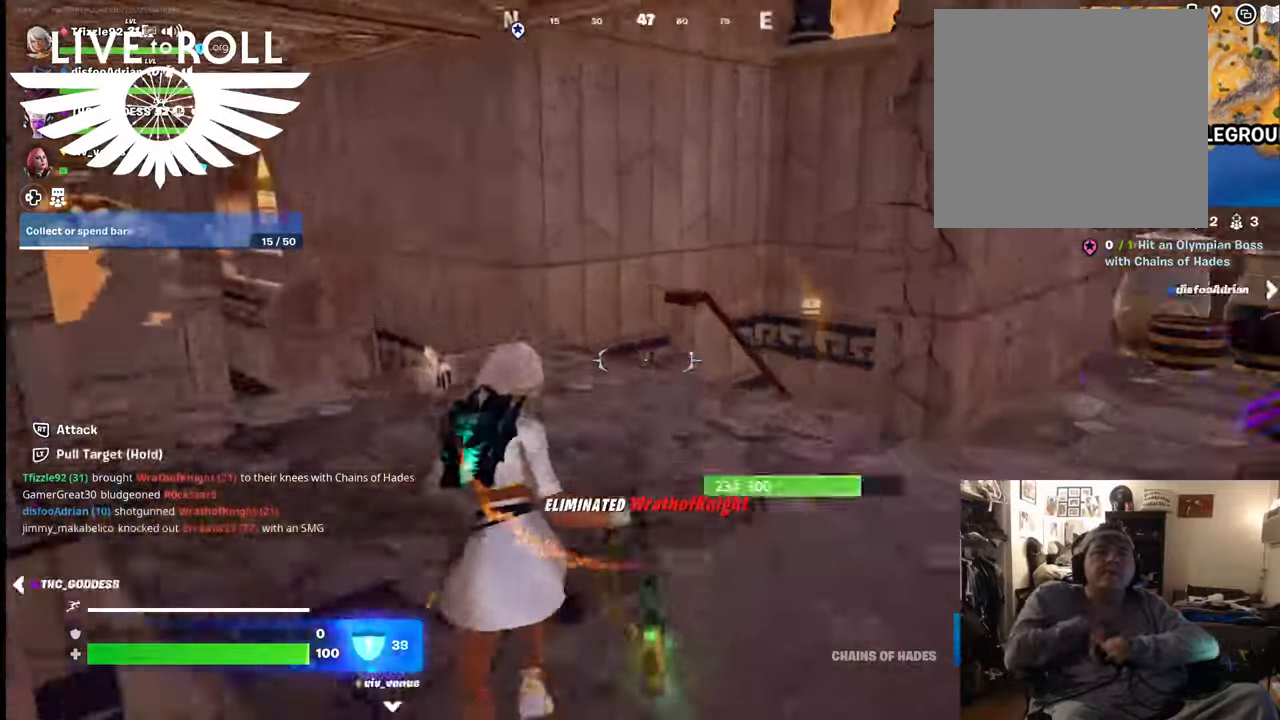
{"buttons": [], "left_stick": "up-right", "right_stick": "center", "events": [[200, "L3", "up"], [267, "left_stick", "up-right"], [500, "right_stick", "center"]]}
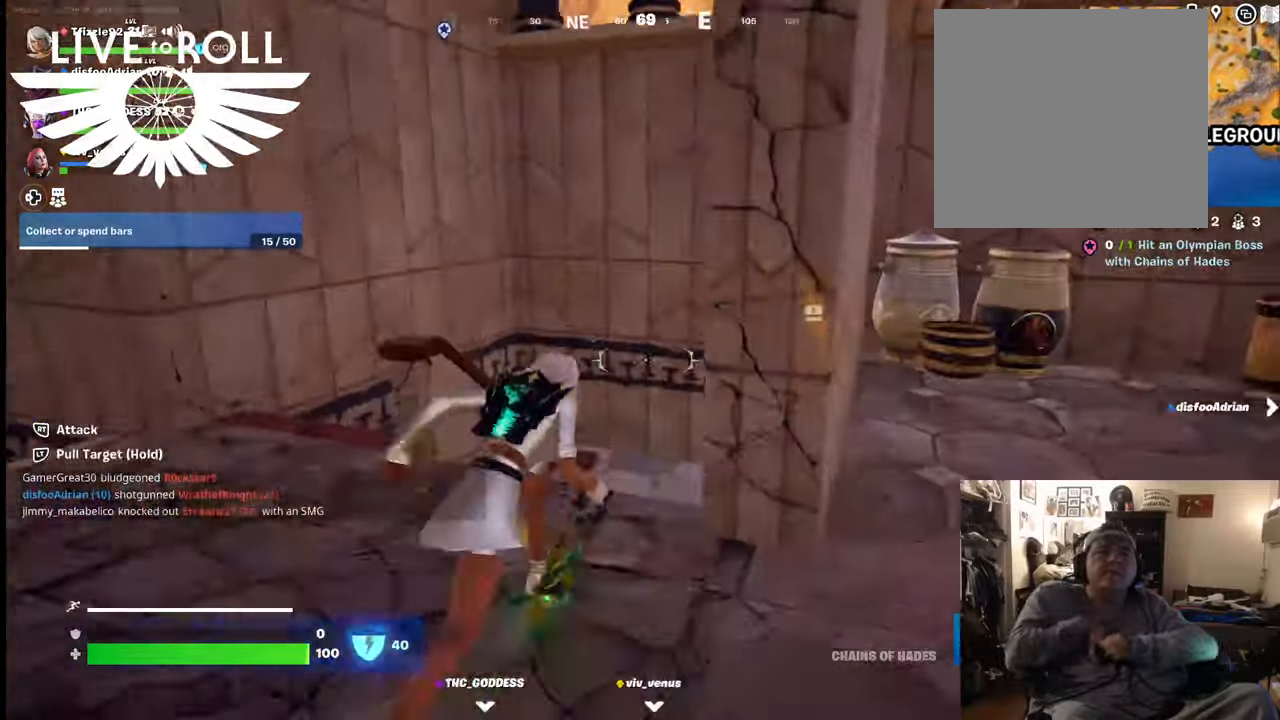
{"buttons": [], "left_stick": "up-right", "right_stick": "left", "events": [[67, "left_stick", "up"], [400, "right_stick", "left"], [467, "left_stick", "up-right"]]}
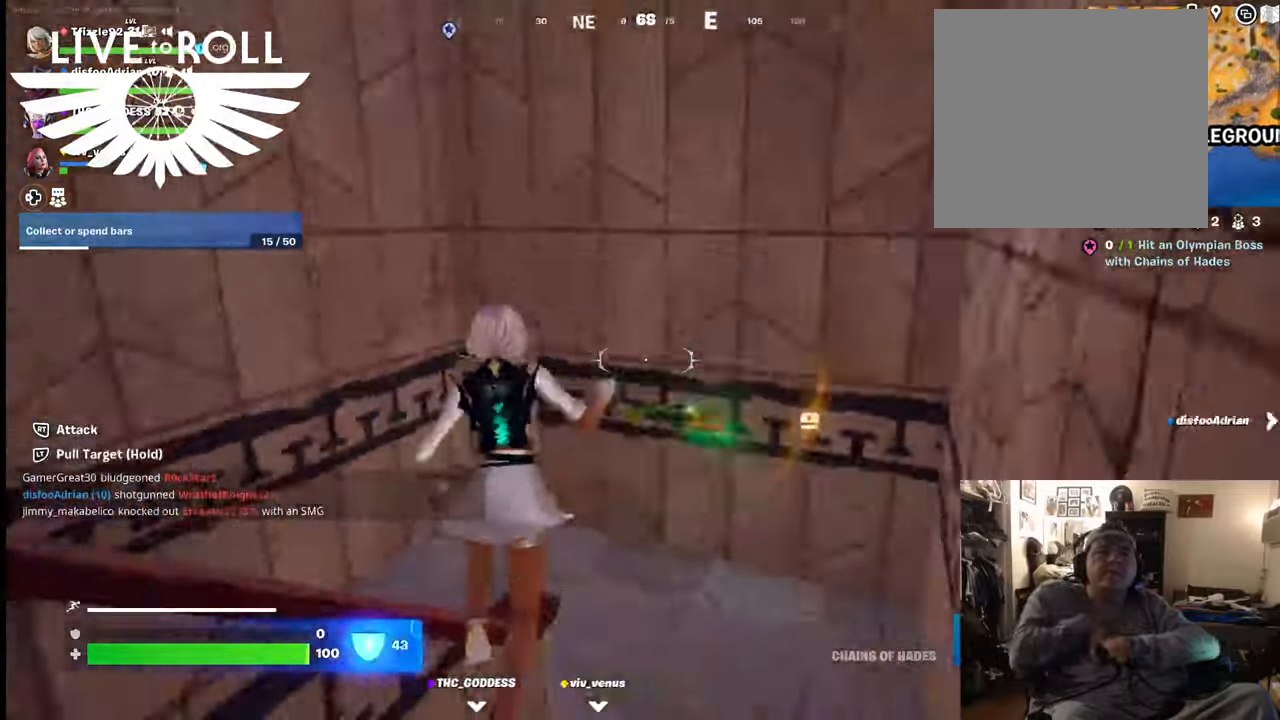
{"buttons": [], "left_stick": "up-right", "right_stick": "left", "events": []}
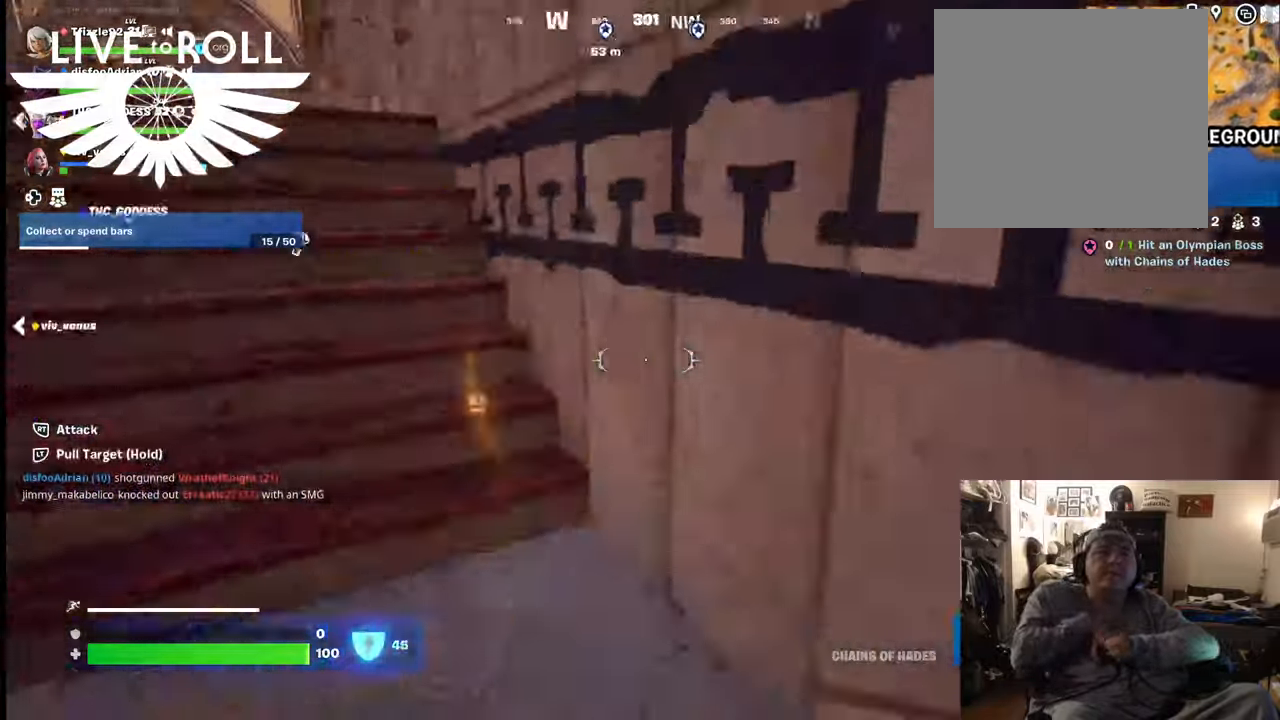
{"buttons": [], "left_stick": "up", "right_stick": "center", "events": [[100, "left_stick", "up"], [334, "left_stick", "up-left"], [367, "right_stick", "center"], [467, "left_stick", "up"]]}
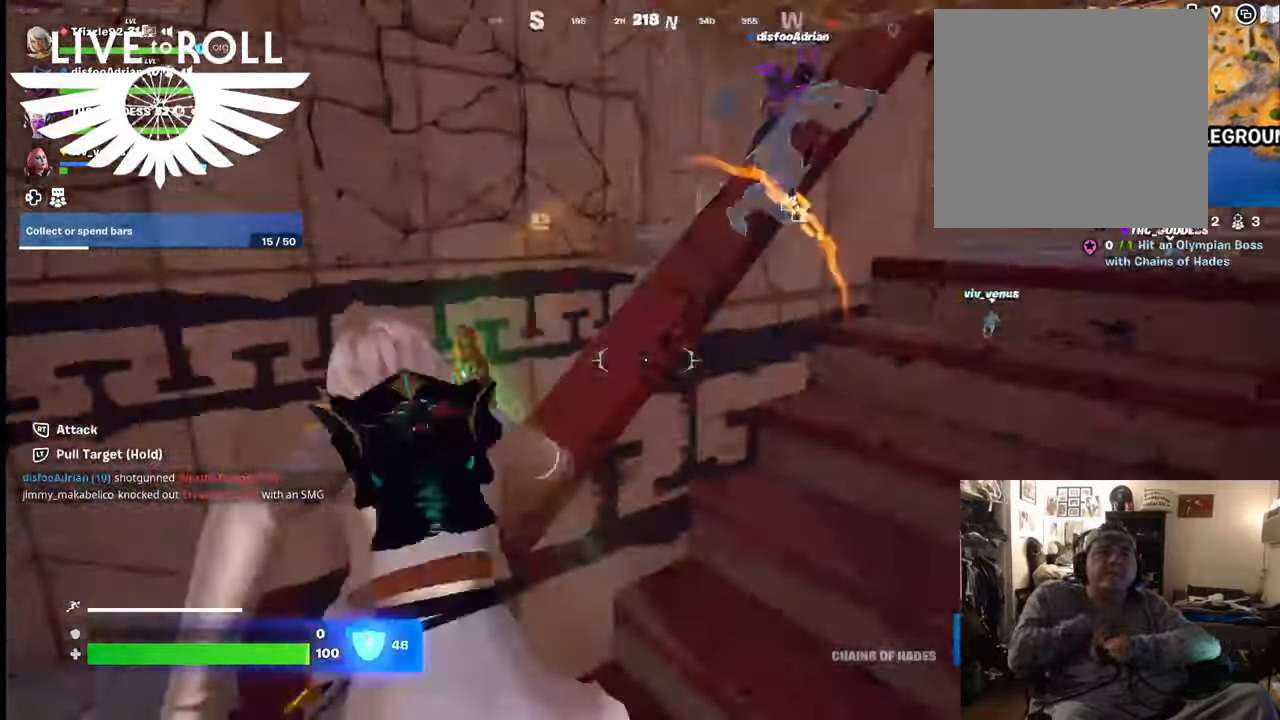
{"buttons": [], "left_stick": "right", "right_stick": "center", "events": [[167, "left_stick", "right"]]}
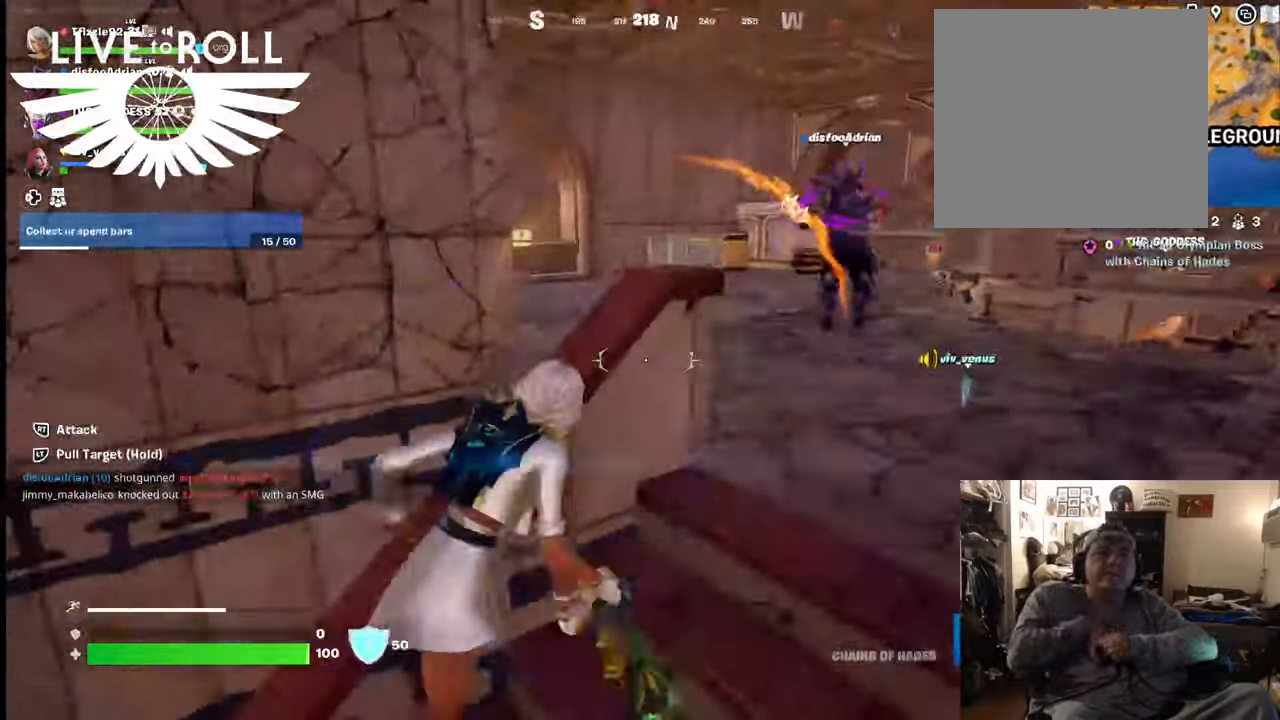
{"buttons": [], "left_stick": "right", "right_stick": "right", "events": [[267, "right_stick", "right"]]}
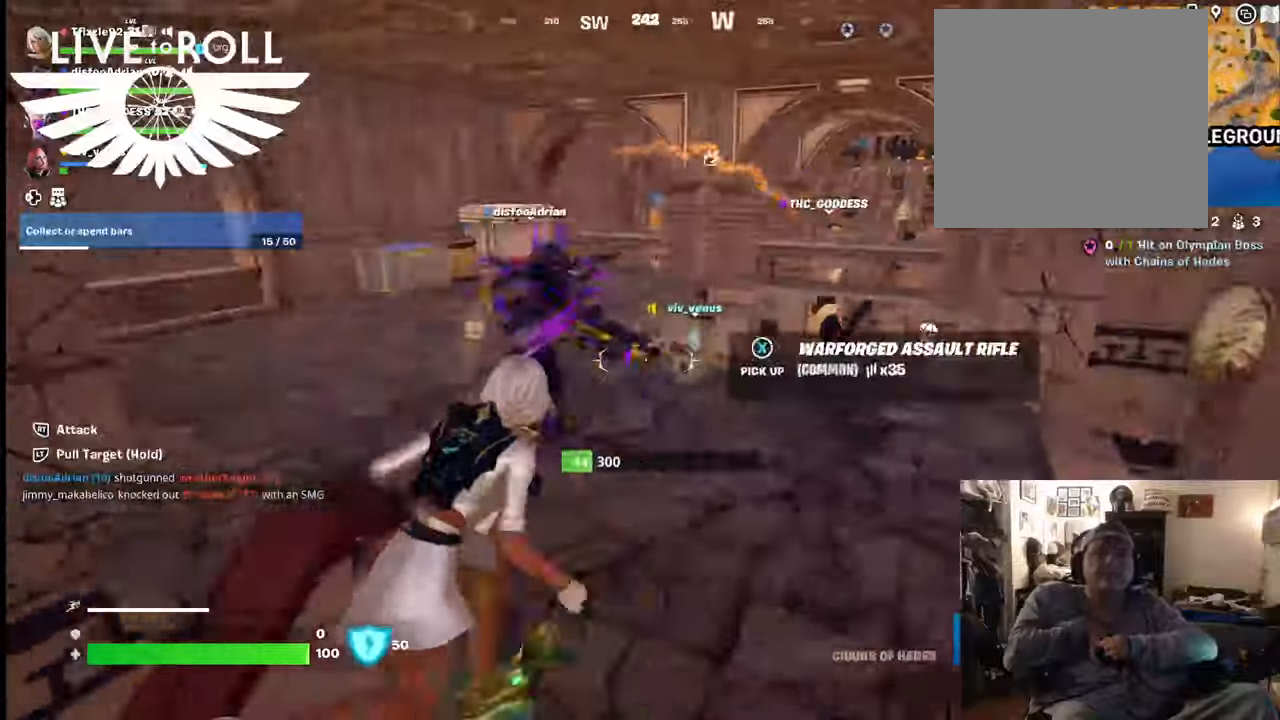
{"buttons": [], "left_stick": "left", "right_stick": "right", "events": [[334, "left_stick", "up-right"], [434, "left_stick", "left"]]}
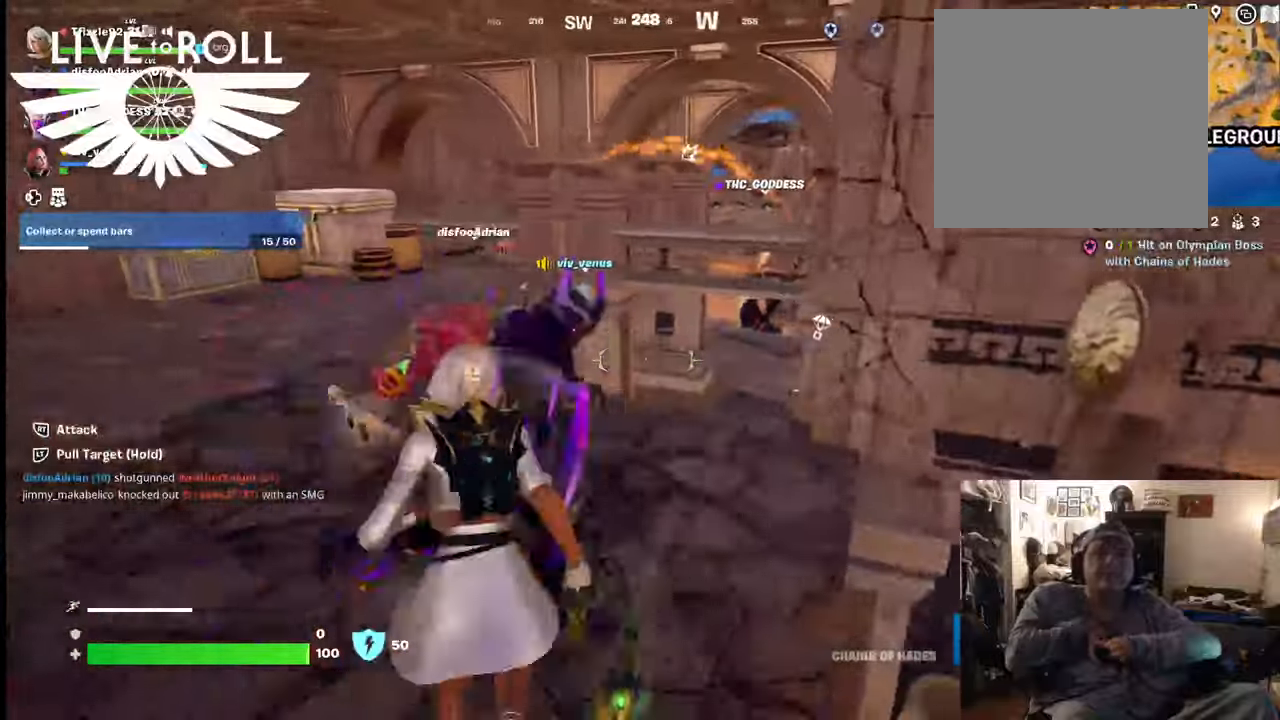
{"buttons": [], "left_stick": "up-left", "right_stick": "right", "events": [[400, "left_stick", "up-left"]]}
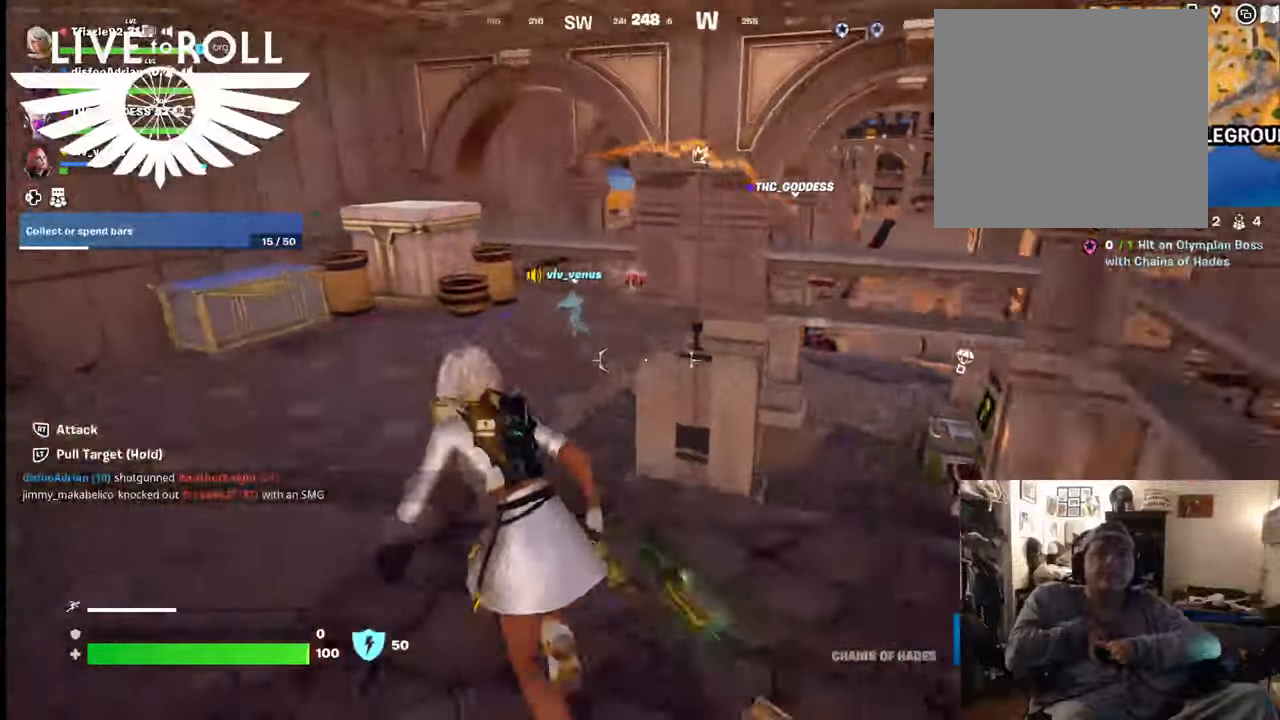
{"buttons": [], "left_stick": "up", "right_stick": "right", "events": [[334, "left_stick", "up"]]}
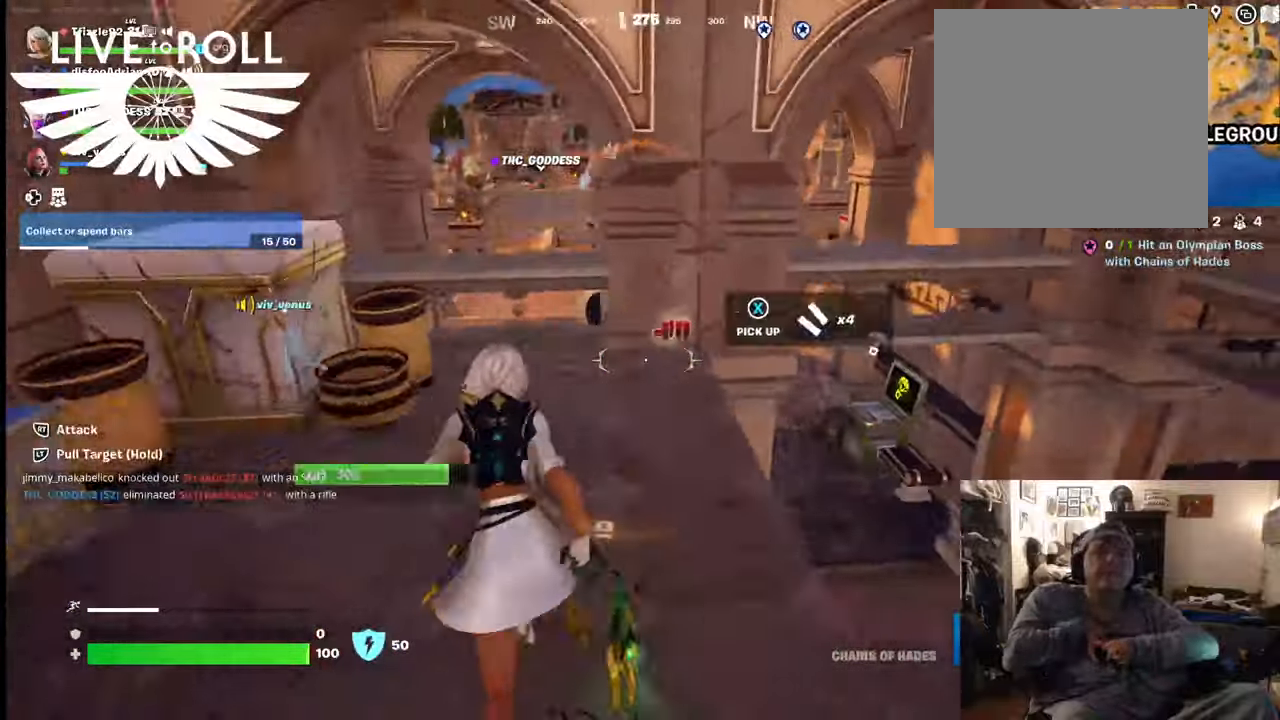
{"buttons": [], "left_stick": "down", "right_stick": "right", "events": [[400, "left_stick", "center"], [467, "left_stick", "down"]]}
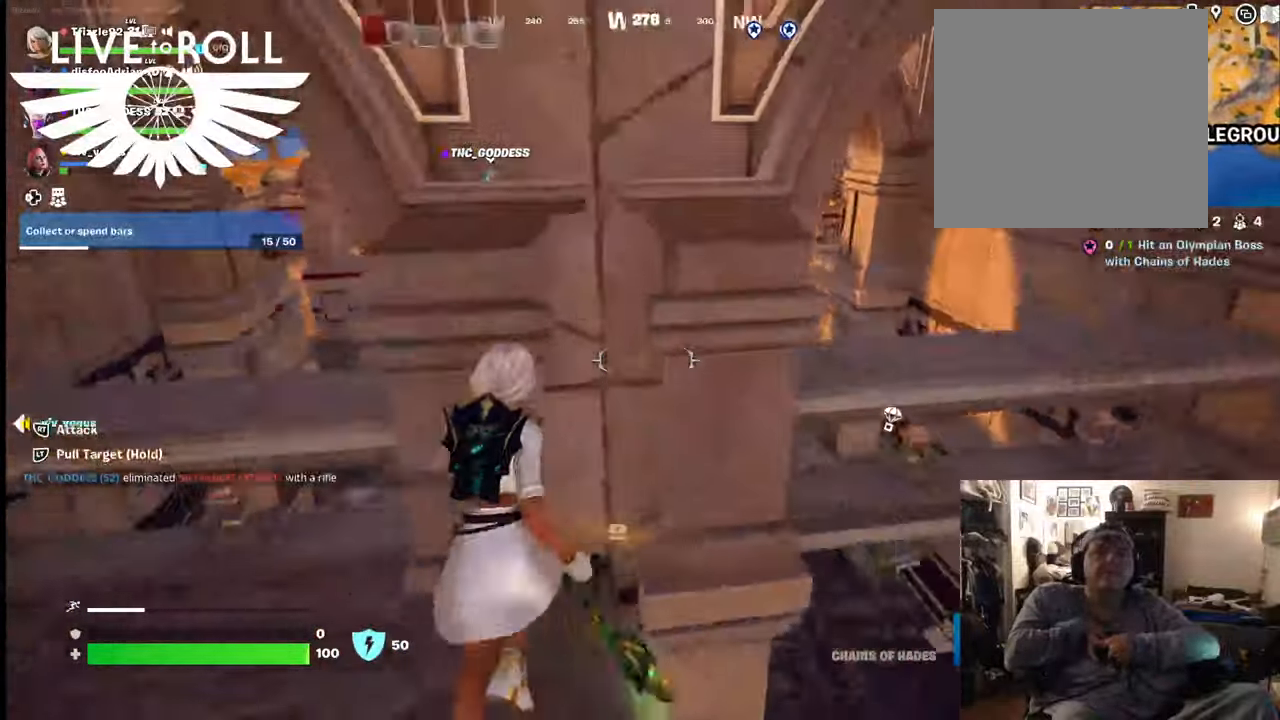
{"buttons": [], "left_stick": "up-left", "right_stick": "center", "events": [[267, "left_stick", "left"], [300, "right_stick", "center"], [400, "left_stick", "up-left"]]}
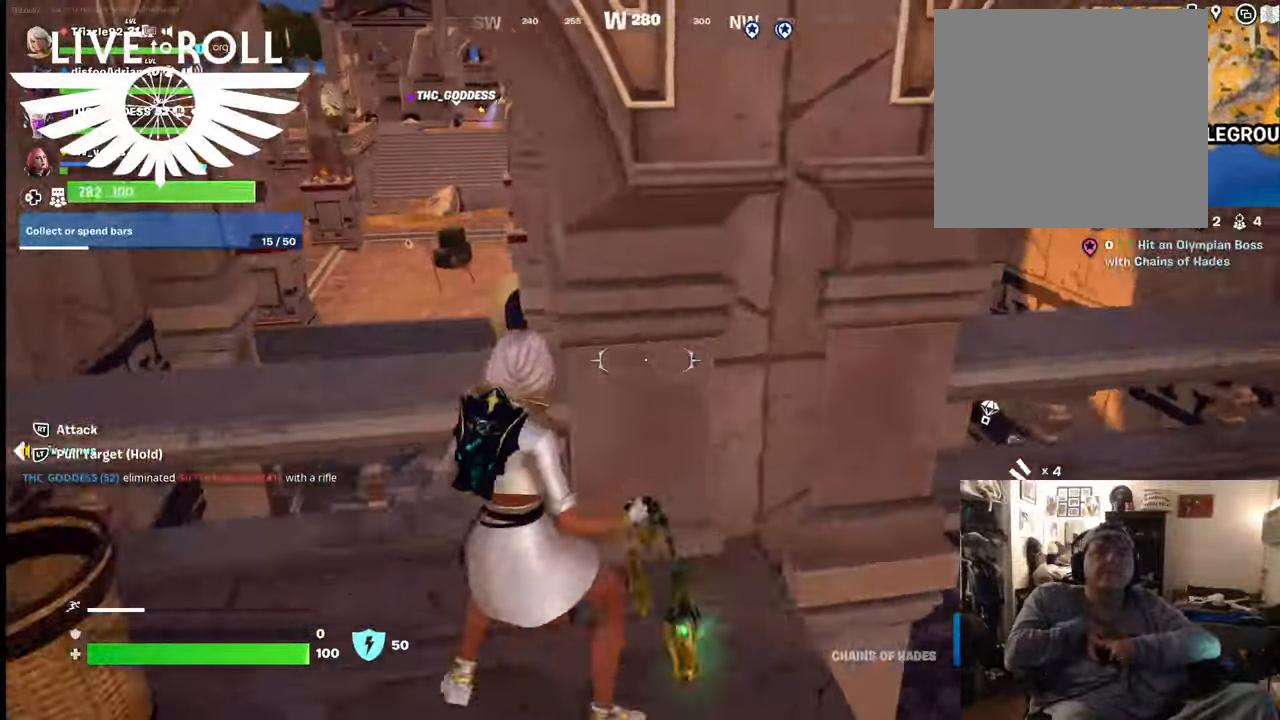
{"buttons": [], "left_stick": "up-left", "right_stick": "center", "events": [[300, "A", "down"], [467, "A", "up"]]}
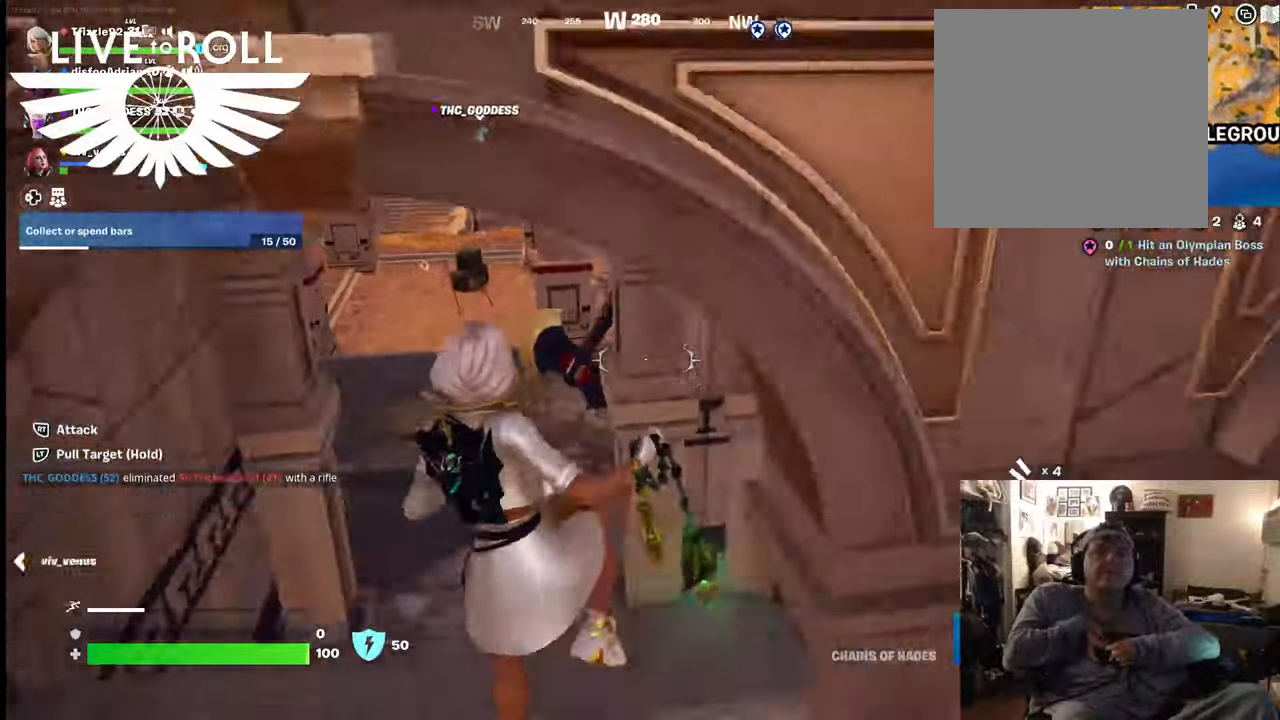
{"buttons": [], "left_stick": "up", "right_stick": "center", "events": [[134, "left_stick", "up"]]}
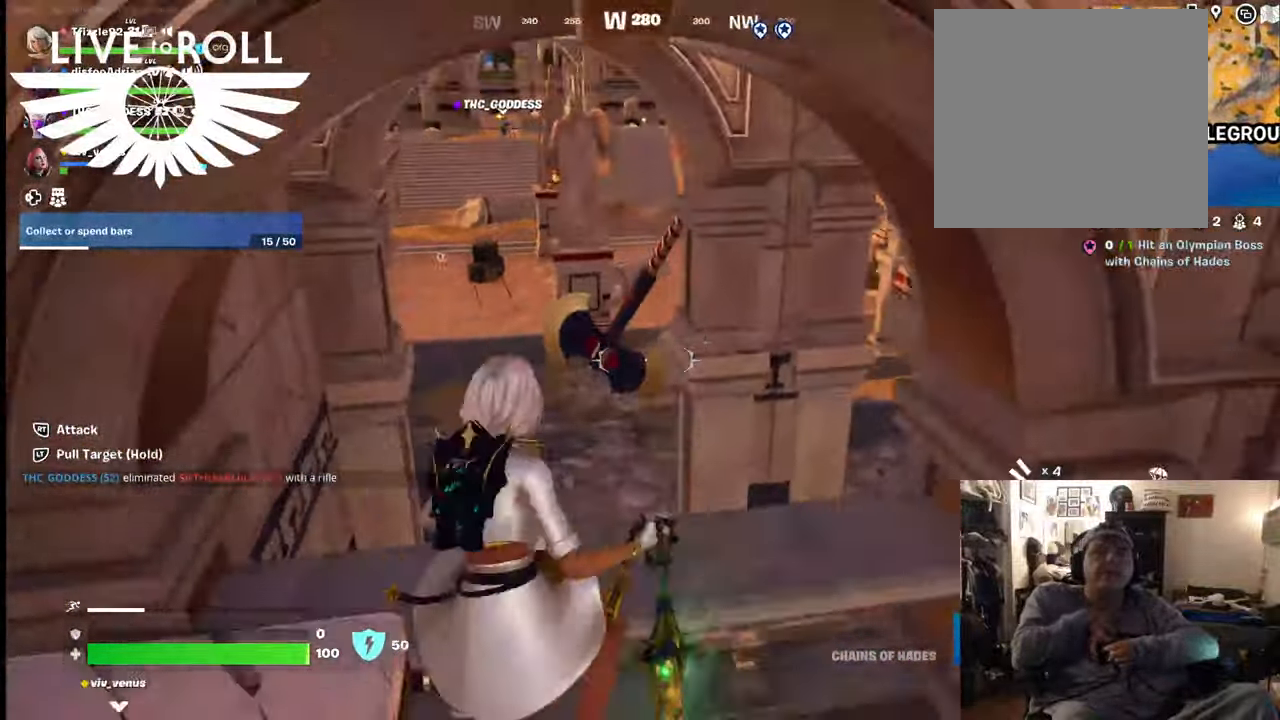
{"buttons": [], "left_stick": "up", "right_stick": "right", "events": [[200, "right_stick", "right"]]}
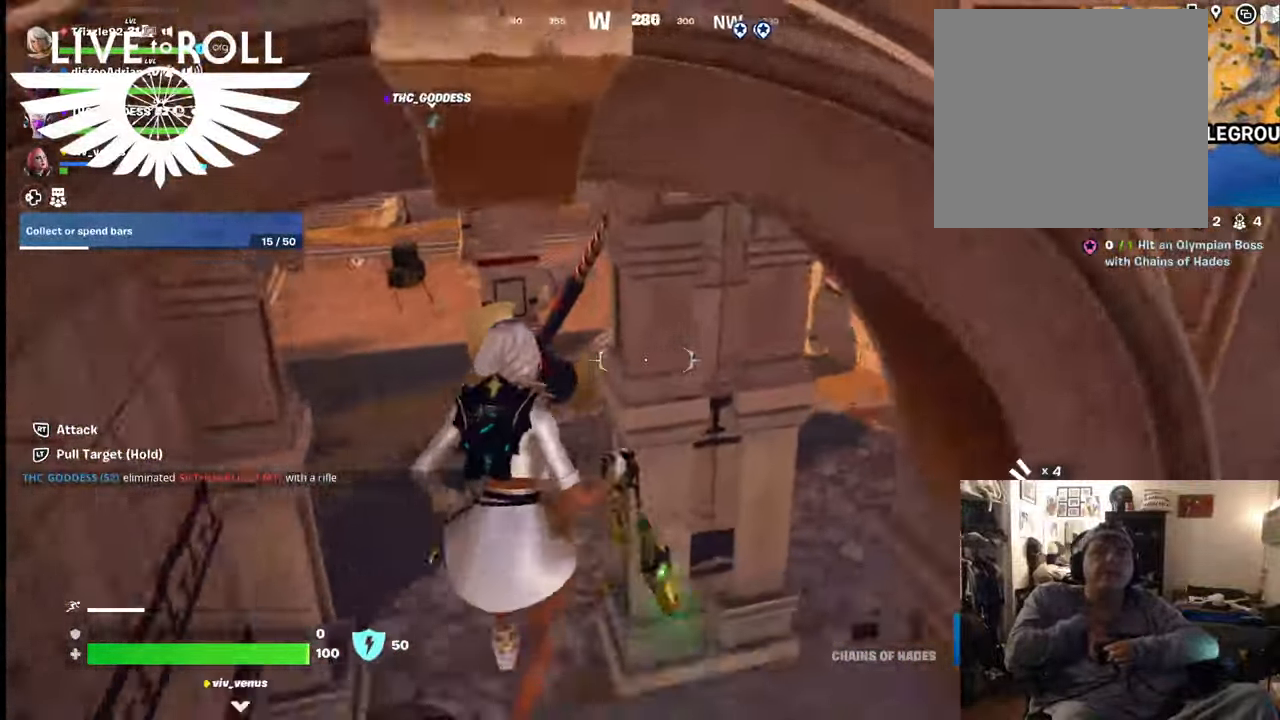
{"buttons": [], "left_stick": "up", "right_stick": "right", "events": []}
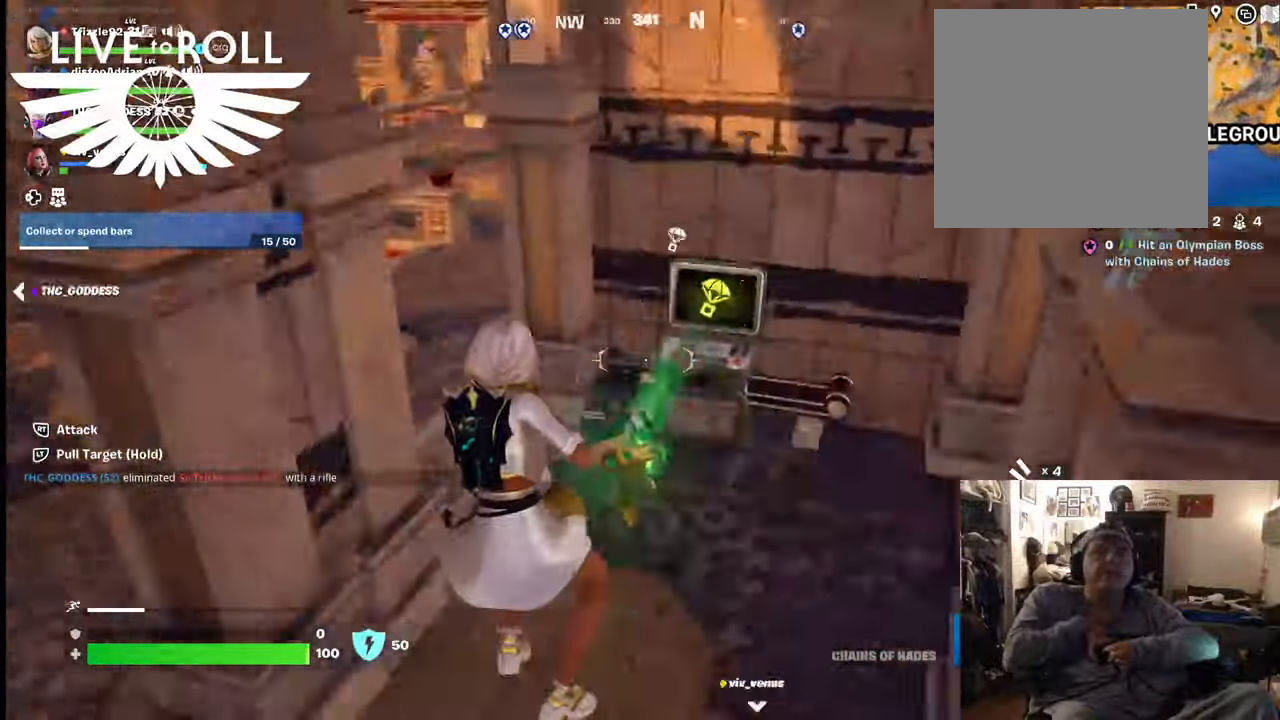
{"buttons": [], "left_stick": "up", "right_stick": "center", "events": [[67, "right_stick", "center"]]}